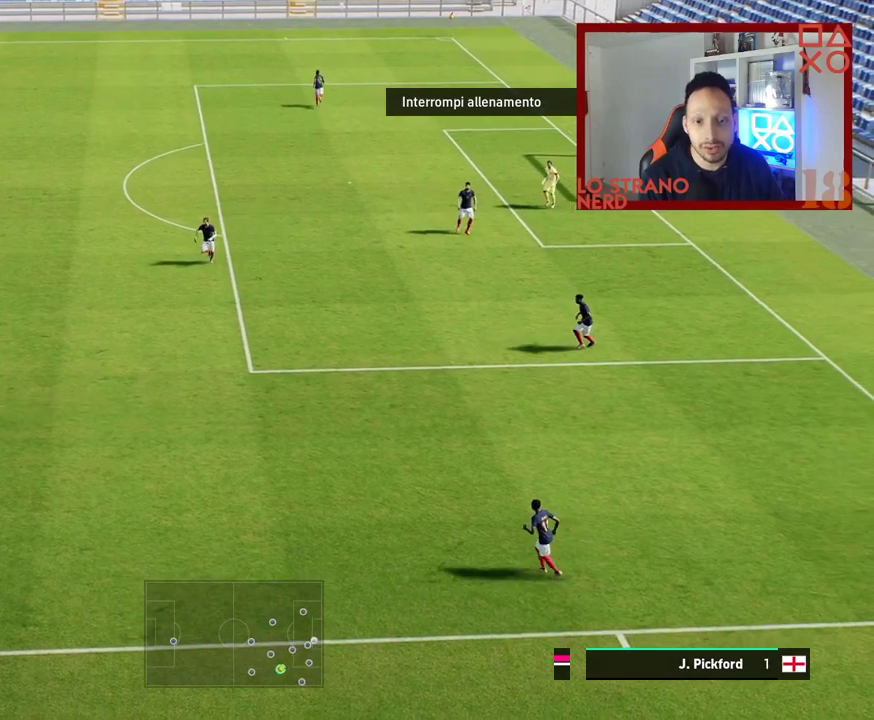
Gameplay with a controller (PlayStation layout); each line is a JSON object with the inputs held at the frame after it. "events" lists button and stick changes between this image and that frame as [ms after this image, input, new state], when the widget could be followed in between.
{"buttons": ["R2"], "left_stick": "right", "right_stick": "center", "events": [[117, "R2", "down"], [183, "left_stick", "right"]]}
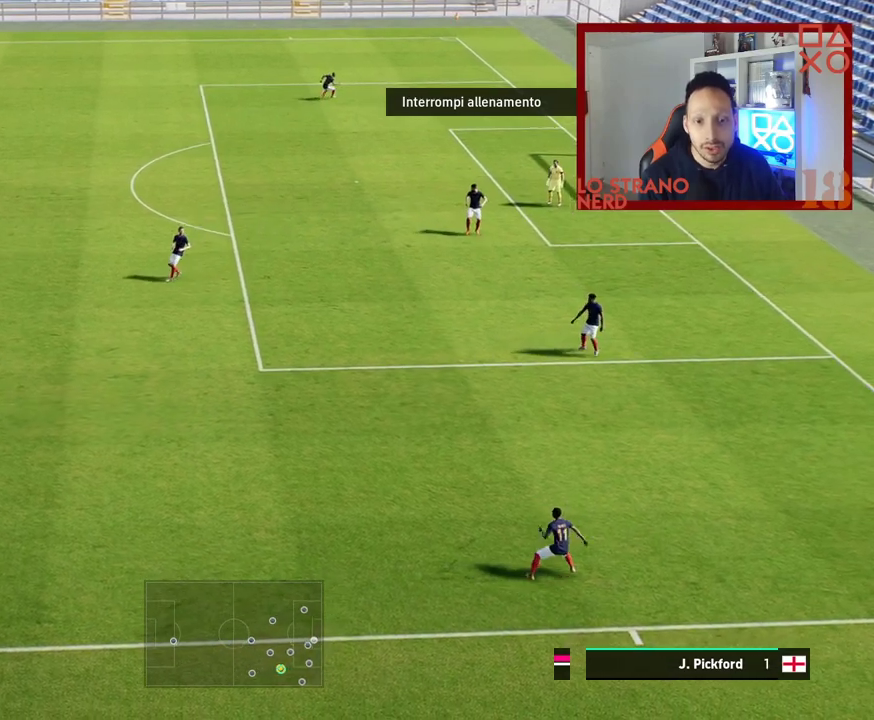
{"buttons": ["R2"], "left_stick": "up-right", "right_stick": "center", "events": [[350, "left_stick", "up-right"]]}
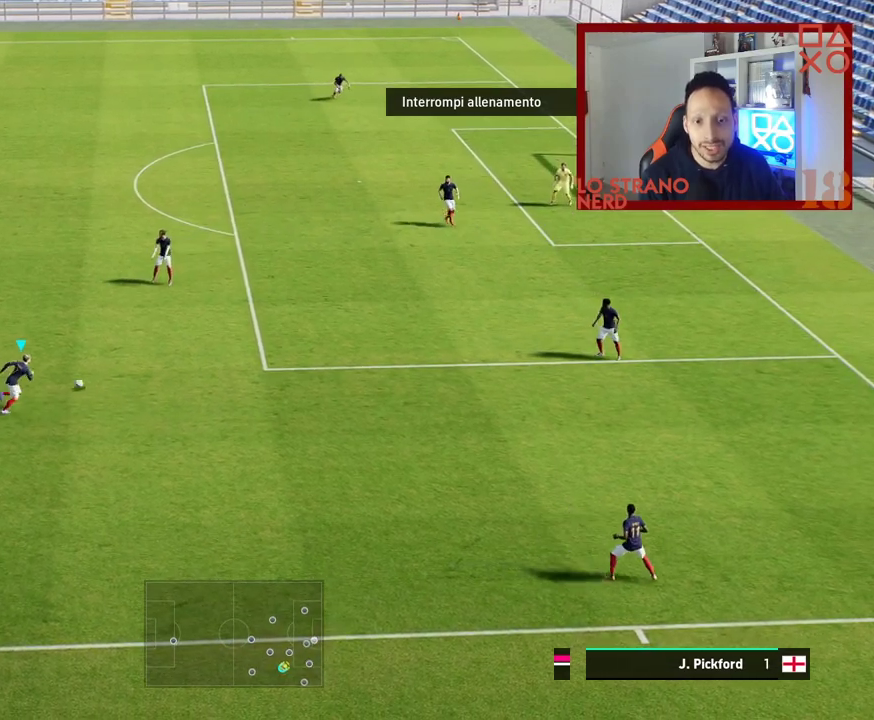
{"buttons": ["R2"], "left_stick": "up", "right_stick": "center", "events": [[183, "left_stick", "up"]]}
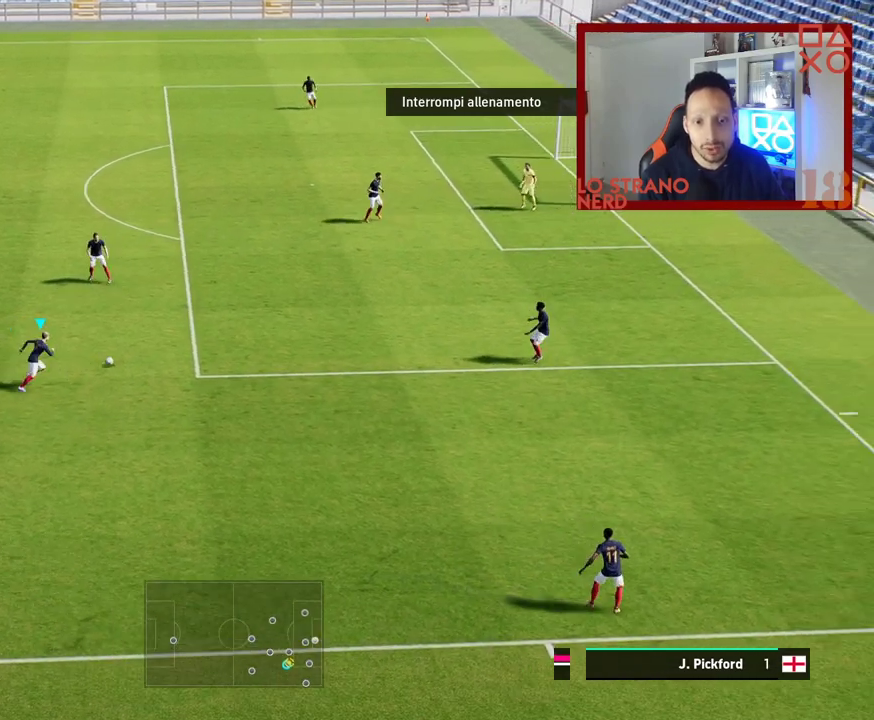
{"buttons": [], "left_stick": "up", "right_stick": "center", "events": [[150, "R2", "up"]]}
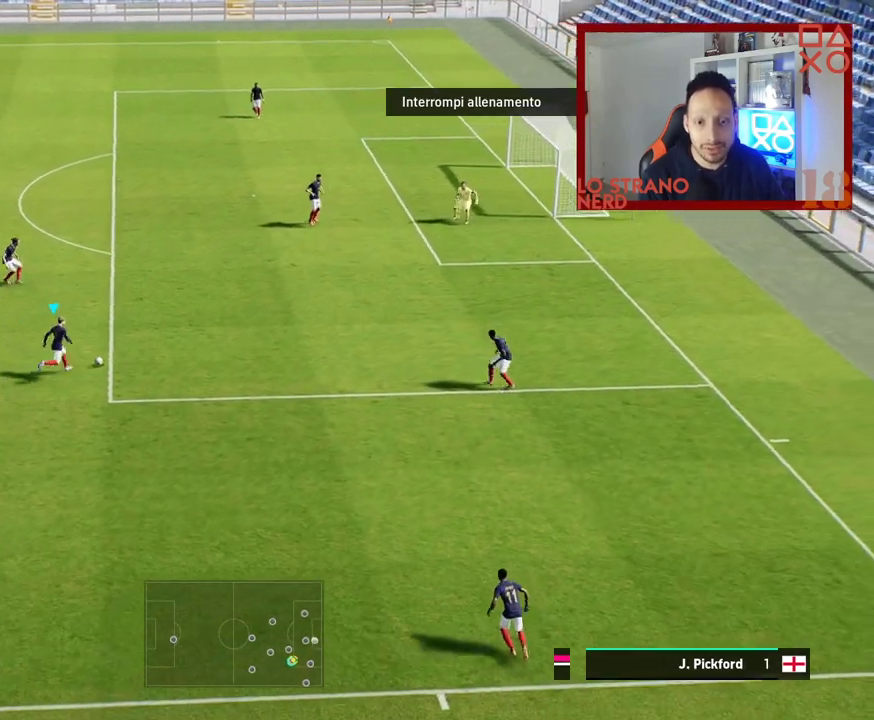
{"buttons": [], "left_stick": "up", "right_stick": "center", "events": []}
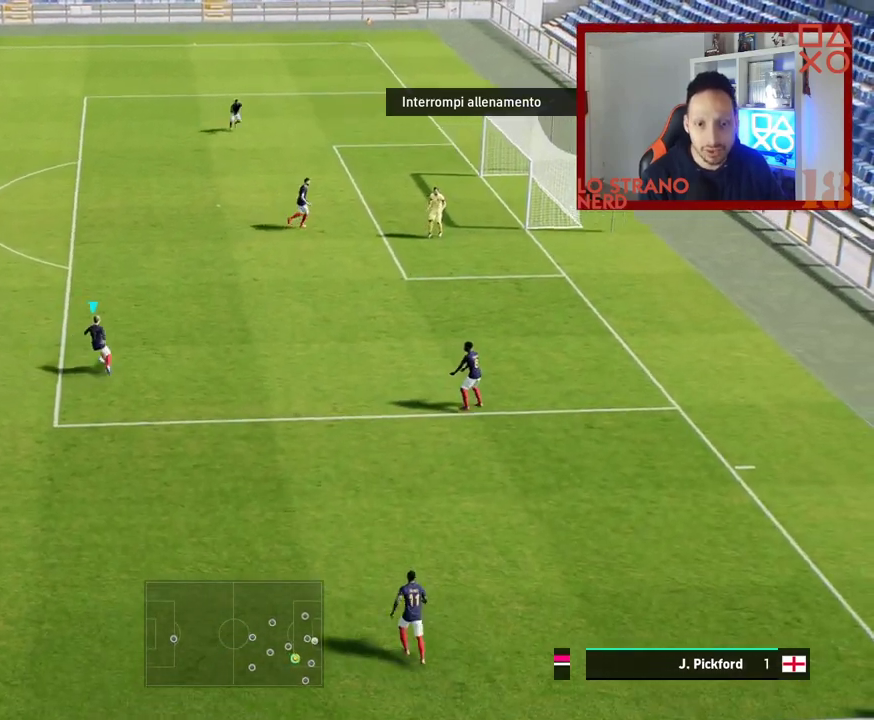
{"buttons": [], "left_stick": "up-left", "right_stick": "center", "events": [[17, "left_stick", "center"], [17, "right_stick", "left"], [150, "left_stick", "up"], [217, "right_stick", "center"], [283, "left_stick", "center"], [417, "left_stick", "up-left"]]}
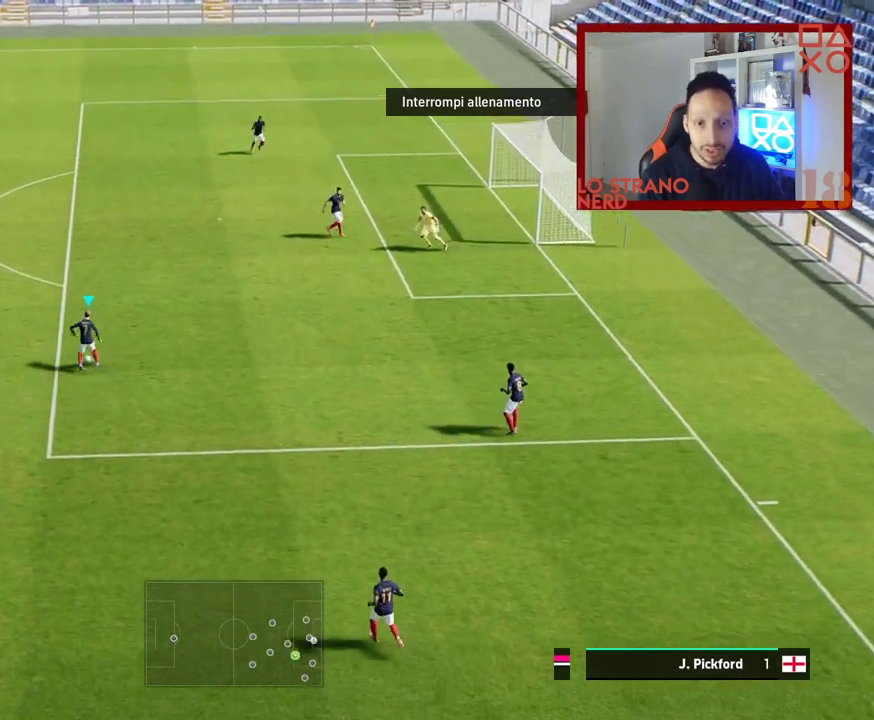
{"buttons": [], "left_stick": "up", "right_stick": "center", "events": [[83, "left_stick", "up"], [183, "R1", "down"], [183, "SQUARE", "down"], [383, "R1", "up"], [383, "SQUARE", "up"]]}
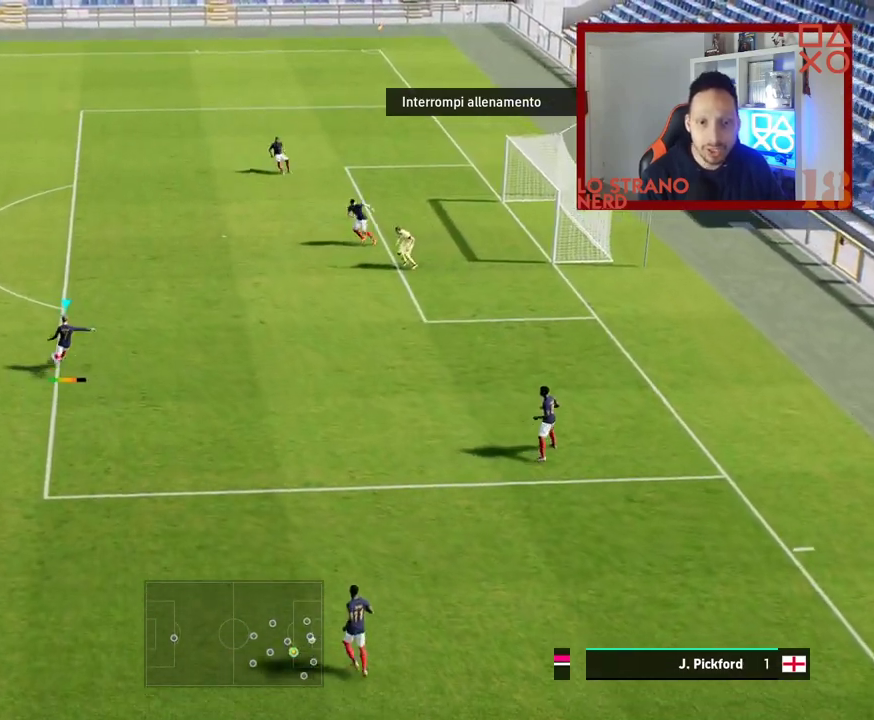
{"buttons": [], "left_stick": "down-right", "right_stick": "center", "events": [[300, "left_stick", "up-right"], [417, "left_stick", "center"], [500, "left_stick", "down-right"]]}
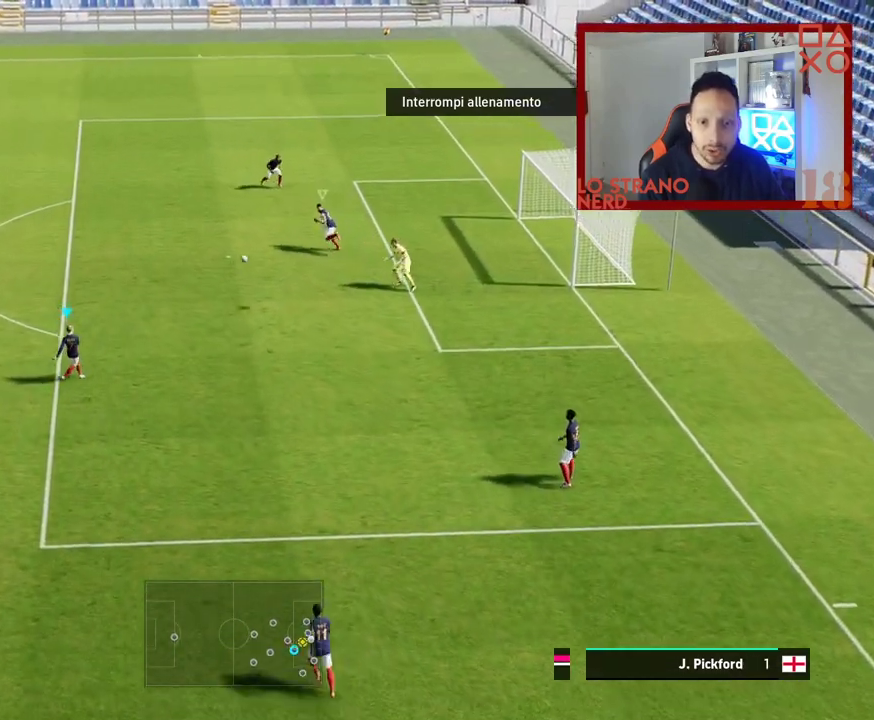
{"buttons": [], "left_stick": "down-right", "right_stick": "center", "events": []}
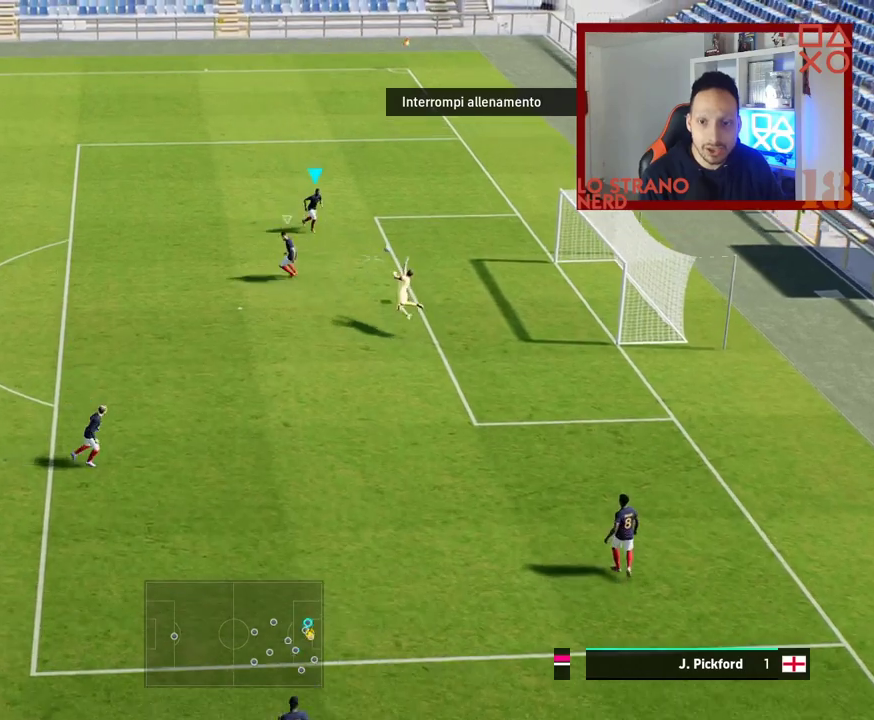
{"buttons": [], "left_stick": "left", "right_stick": "center", "events": [[217, "left_stick", "up-right"], [283, "R2", "down"], [383, "left_stick", "left"], [433, "R2", "up"]]}
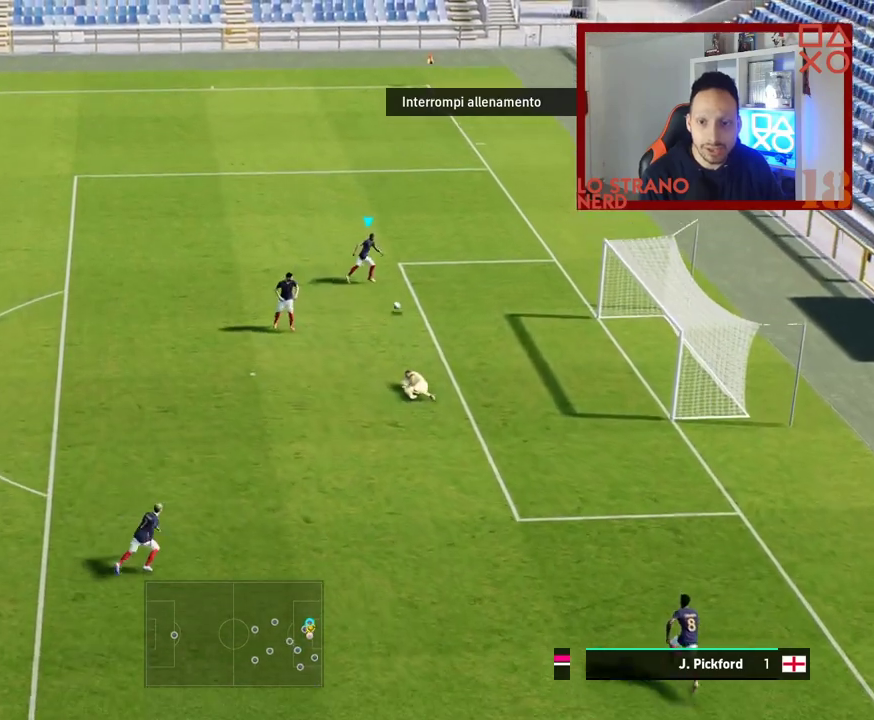
{"buttons": [], "left_stick": "left", "right_stick": "center", "events": []}
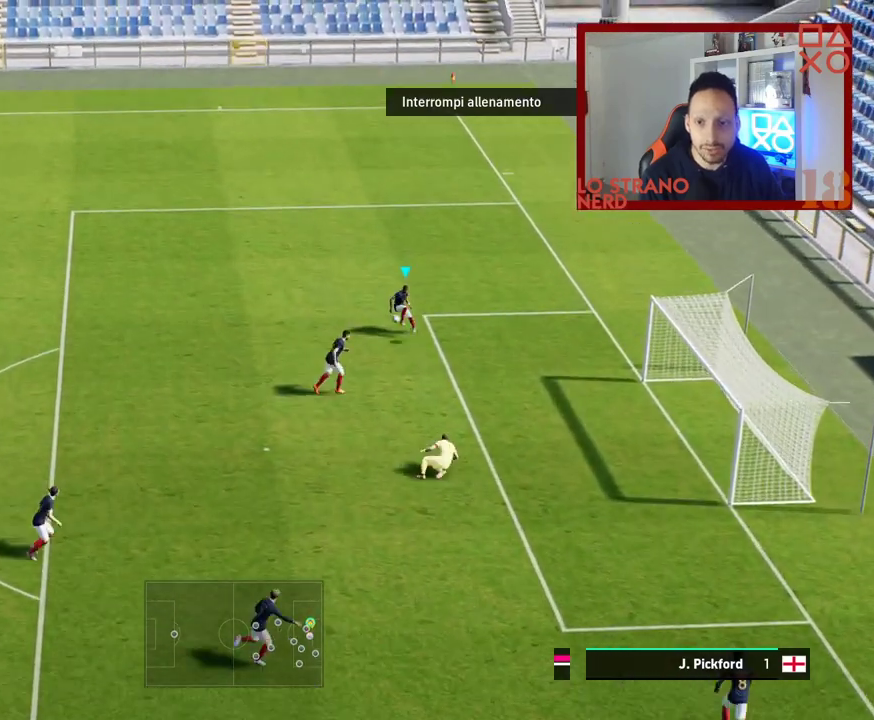
{"buttons": ["R2"], "left_stick": "left", "right_stick": "center", "events": [[150, "R2", "down"]]}
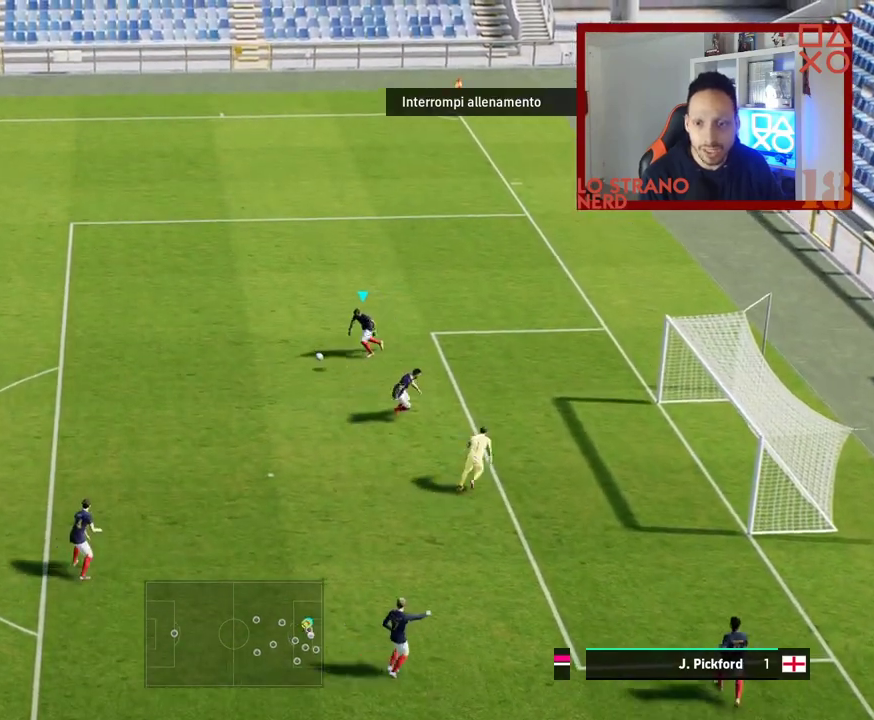
{"buttons": ["R2"], "left_stick": "left", "right_stick": "center", "events": []}
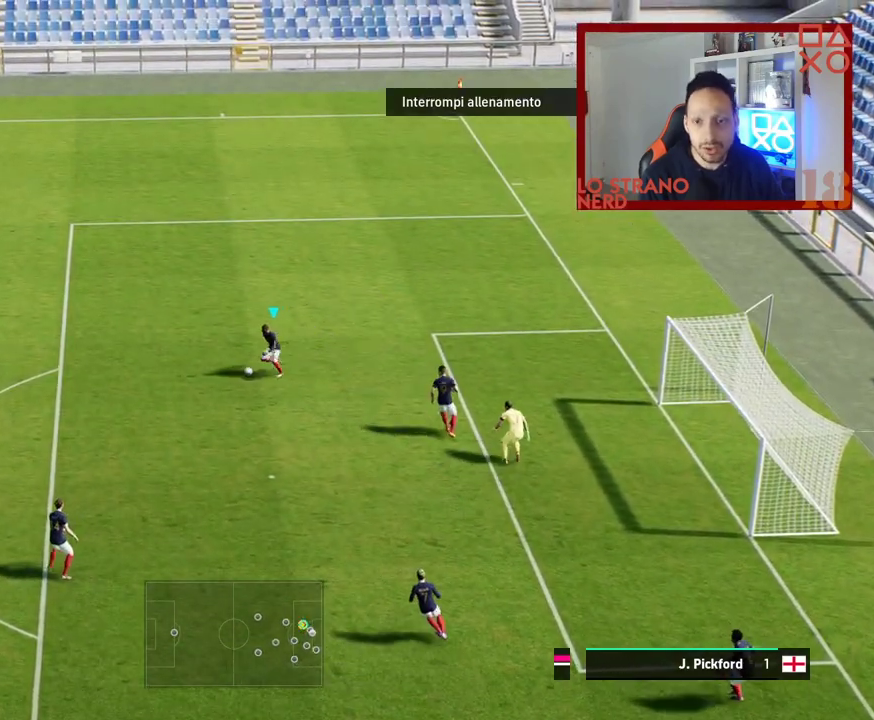
{"buttons": ["R2"], "left_stick": "left", "right_stick": "center", "events": []}
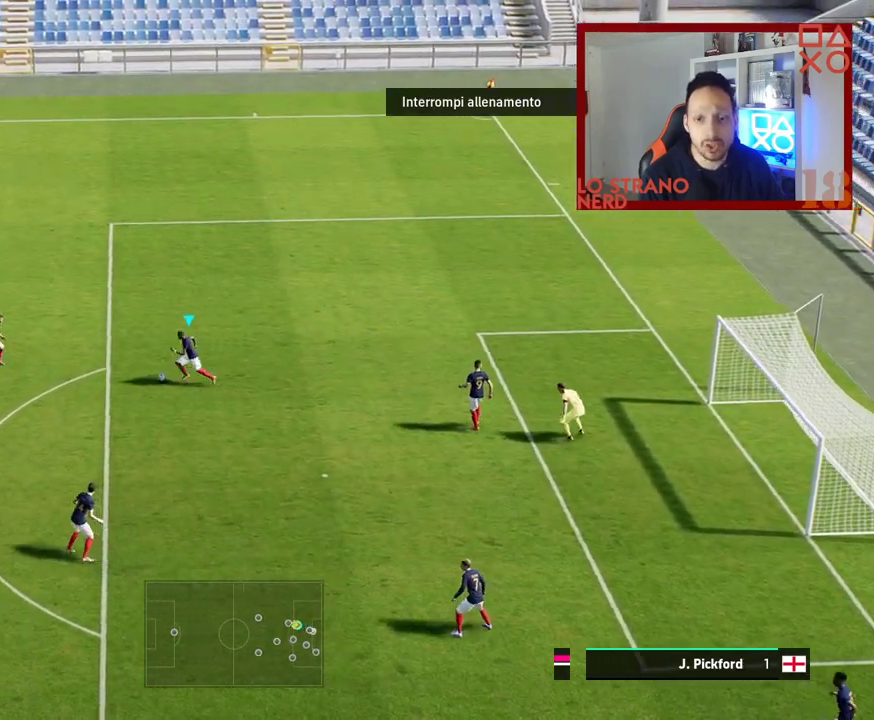
{"buttons": ["R2"], "left_stick": "left", "right_stick": "center", "events": []}
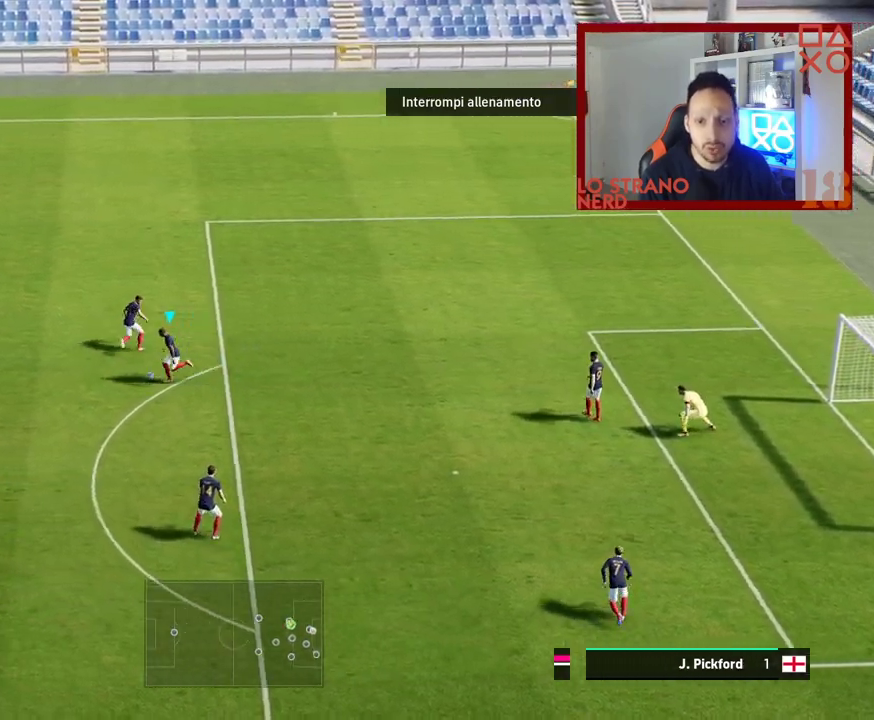
{"buttons": ["R2"], "left_stick": "left", "right_stick": "center", "events": []}
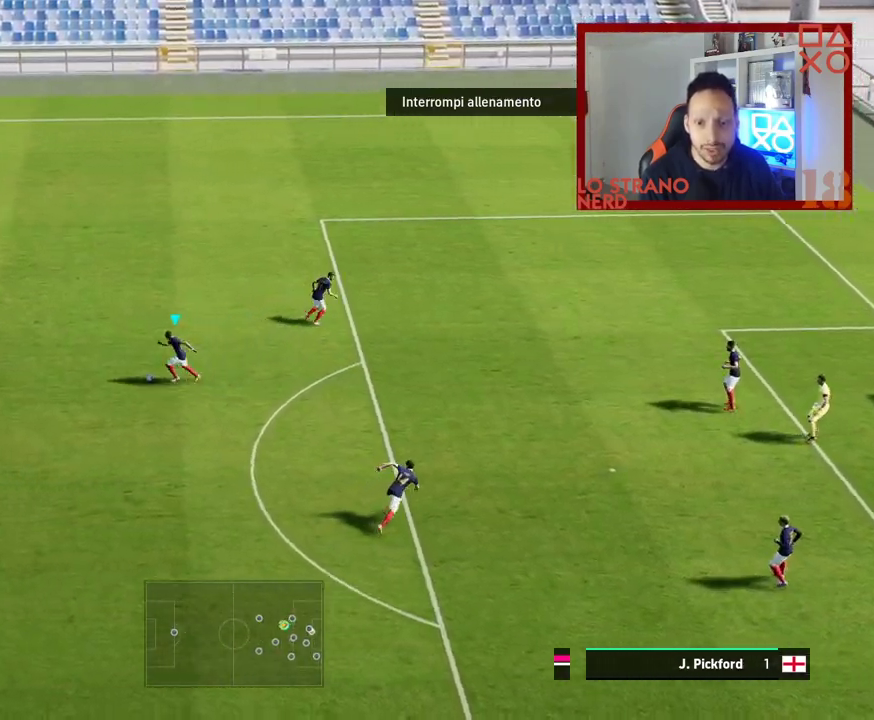
{"buttons": ["R2"], "left_stick": "left", "right_stick": "center", "events": []}
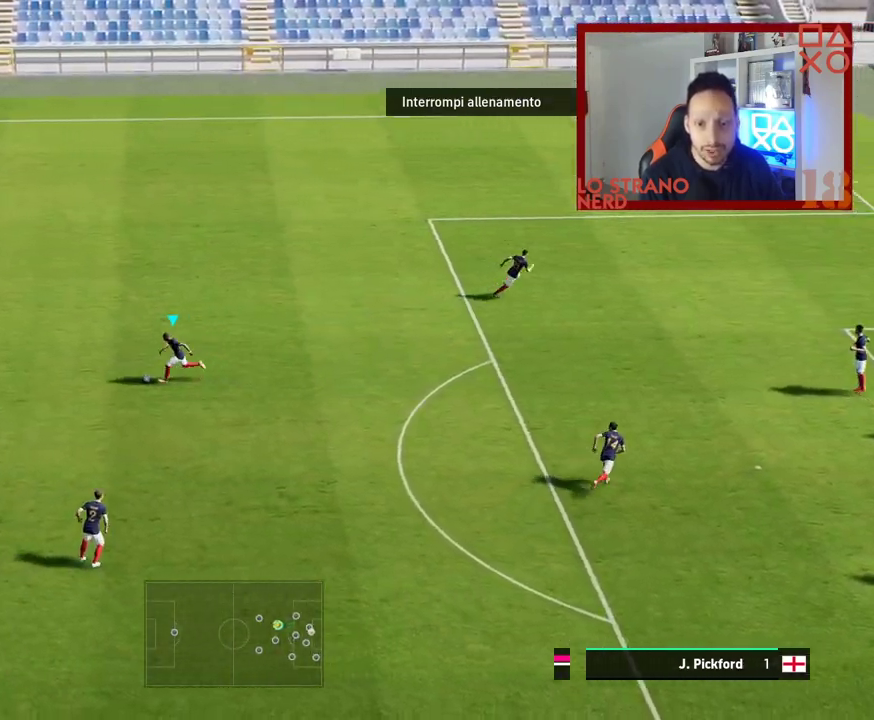
{"buttons": [], "left_stick": "right", "right_stick": "center", "events": [[100, "left_stick", "center"], [200, "R2", "up"], [233, "left_stick", "right"], [350, "SQUARE", "down"], [400, "CROSS", "down"], [433, "SQUARE", "up"], [500, "CROSS", "up"]]}
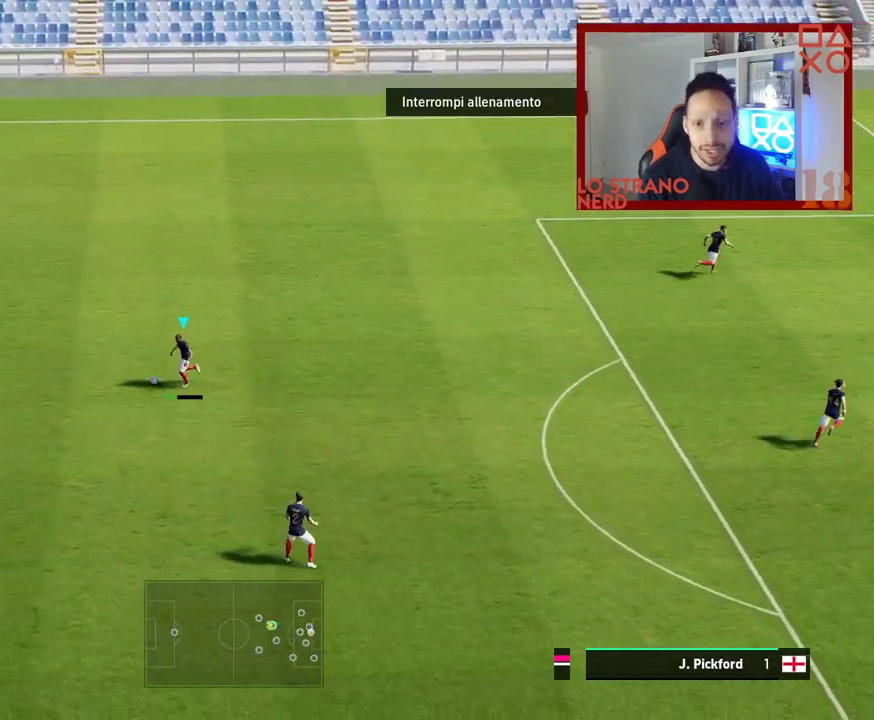
{"buttons": [], "left_stick": "center", "right_stick": "center", "events": [[400, "left_stick", "center"]]}
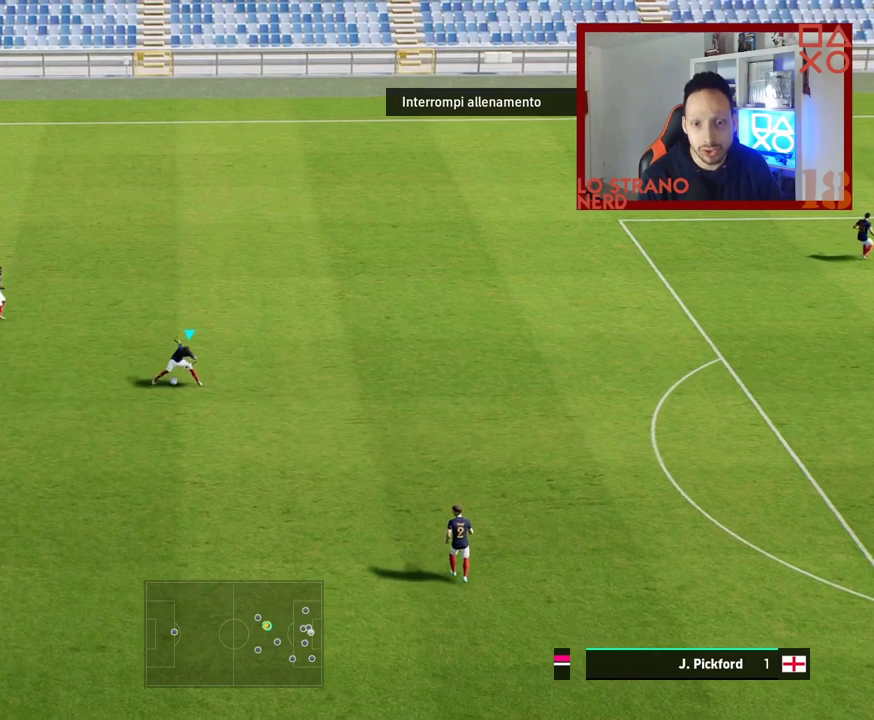
{"buttons": [], "left_stick": "center", "right_stick": "up-left", "events": [[350, "left_stick", "right"], [450, "left_stick", "center"], [500, "right_stick", "up-left"]]}
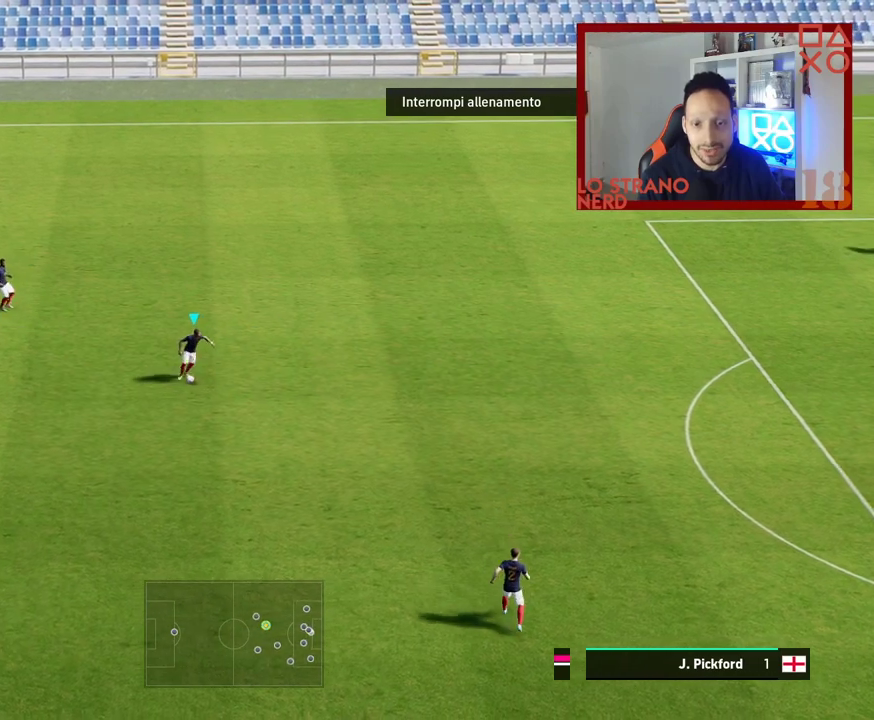
{"buttons": [], "left_stick": "center", "right_stick": "center", "events": [[133, "left_stick", "right"], [200, "left_stick", "center"], [200, "right_stick", "center"]]}
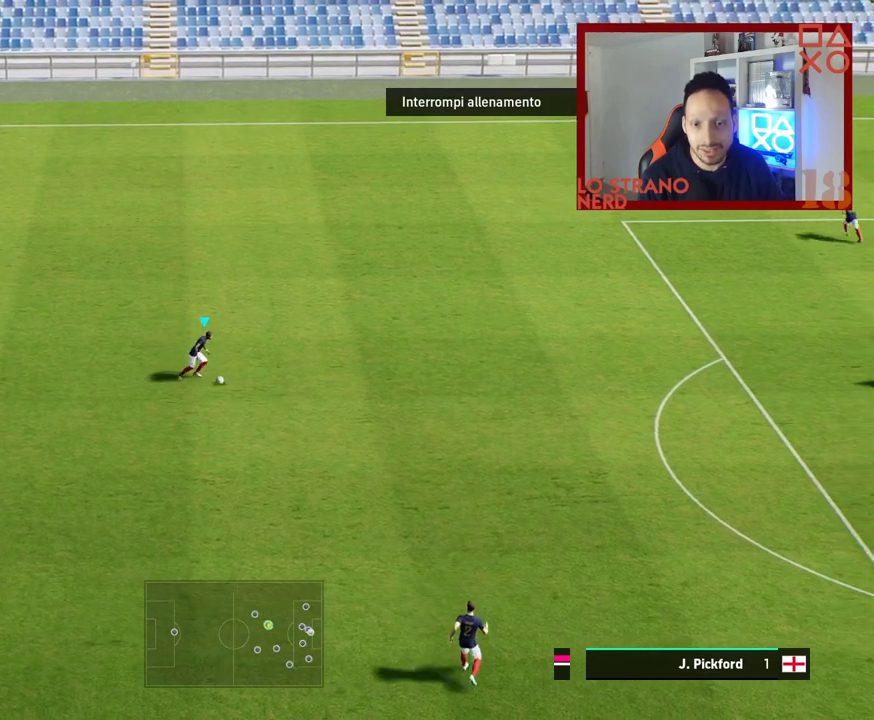
{"buttons": [], "left_stick": "center", "right_stick": "center", "events": []}
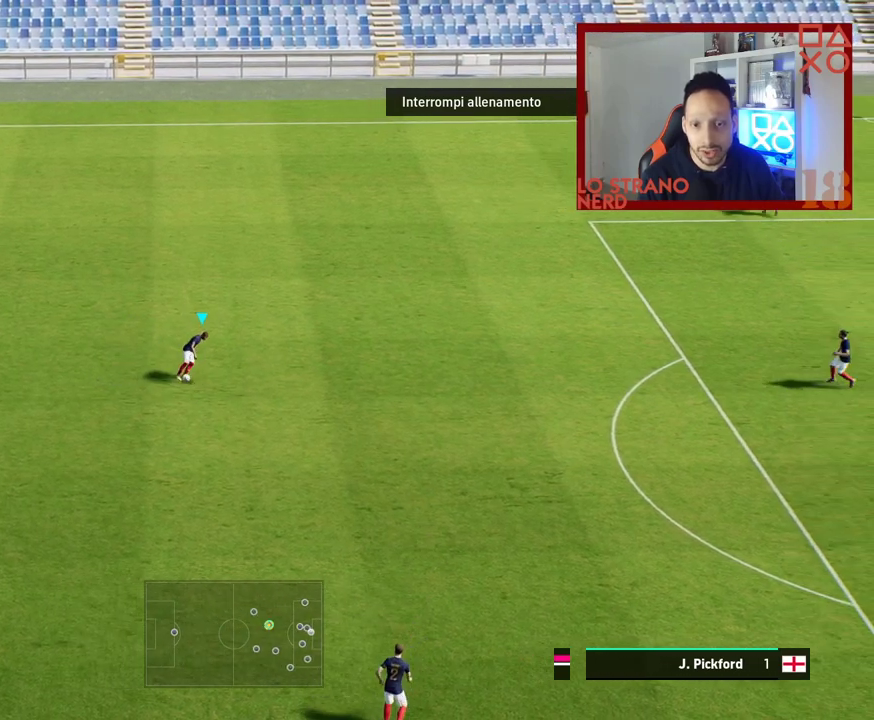
{"buttons": [], "left_stick": "center", "right_stick": "center", "events": [[133, "left_stick", "right"], [200, "left_stick", "center"]]}
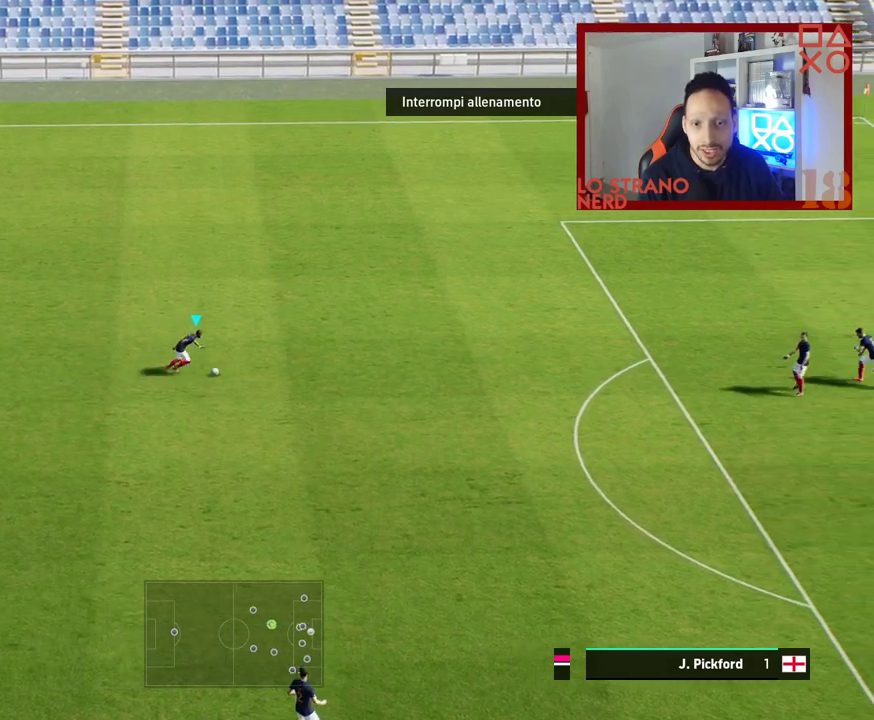
{"buttons": [], "left_stick": "center", "right_stick": "center", "events": [[233, "SQUARE", "down"], [233, "left_stick", "left"], [317, "CROSS", "down"], [317, "SQUARE", "up"], [367, "left_stick", "down-left"], [433, "CROSS", "up"], [500, "left_stick", "center"]]}
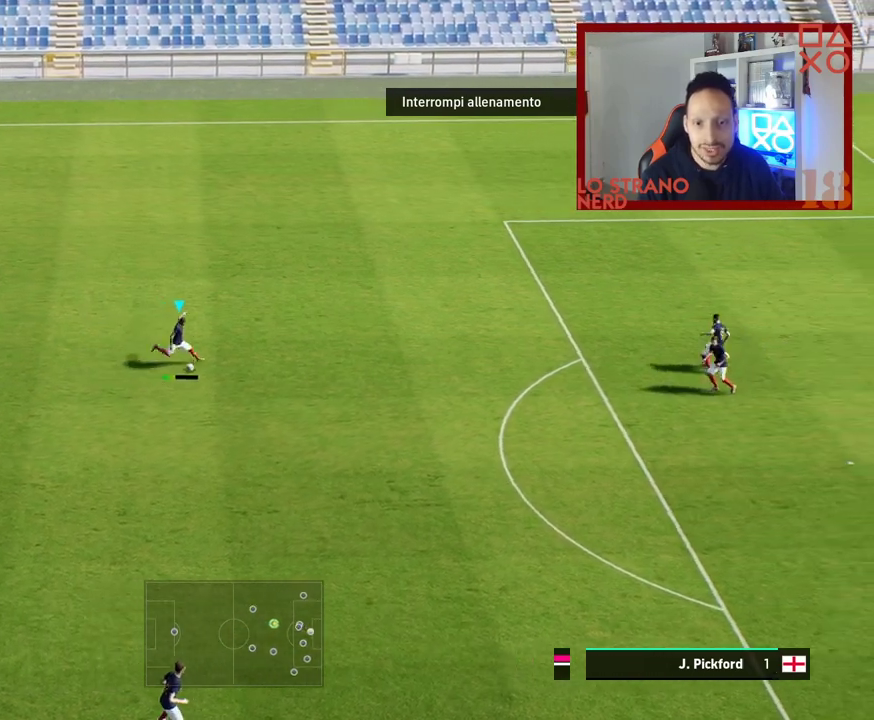
{"buttons": ["R2"], "left_stick": "left", "right_stick": "center", "events": [[217, "left_stick", "down-left"], [350, "left_stick", "left"], [467, "R2", "down"]]}
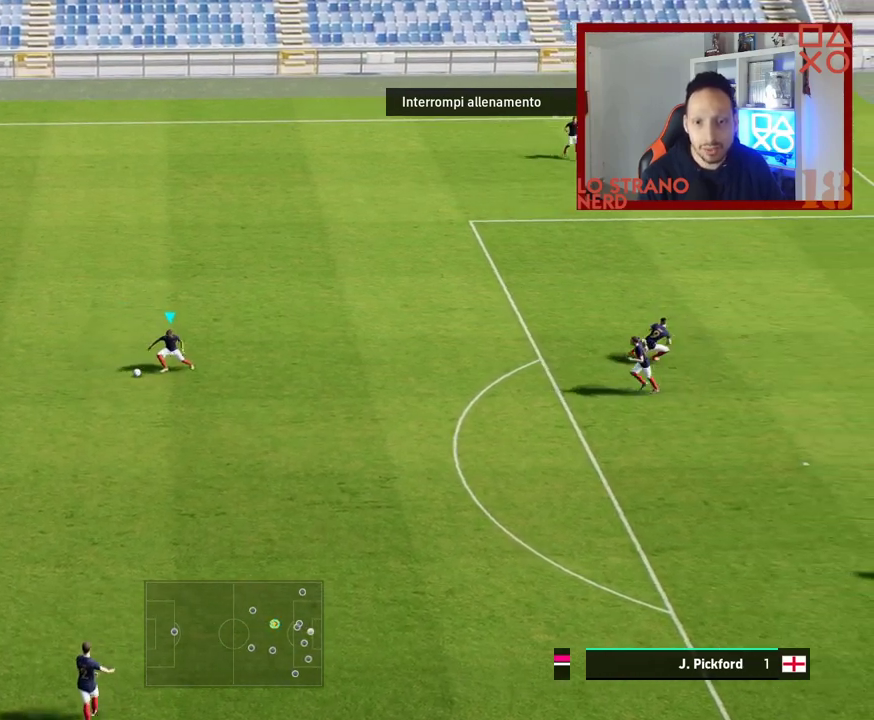
{"buttons": ["R2"], "left_stick": "left", "right_stick": "center", "events": []}
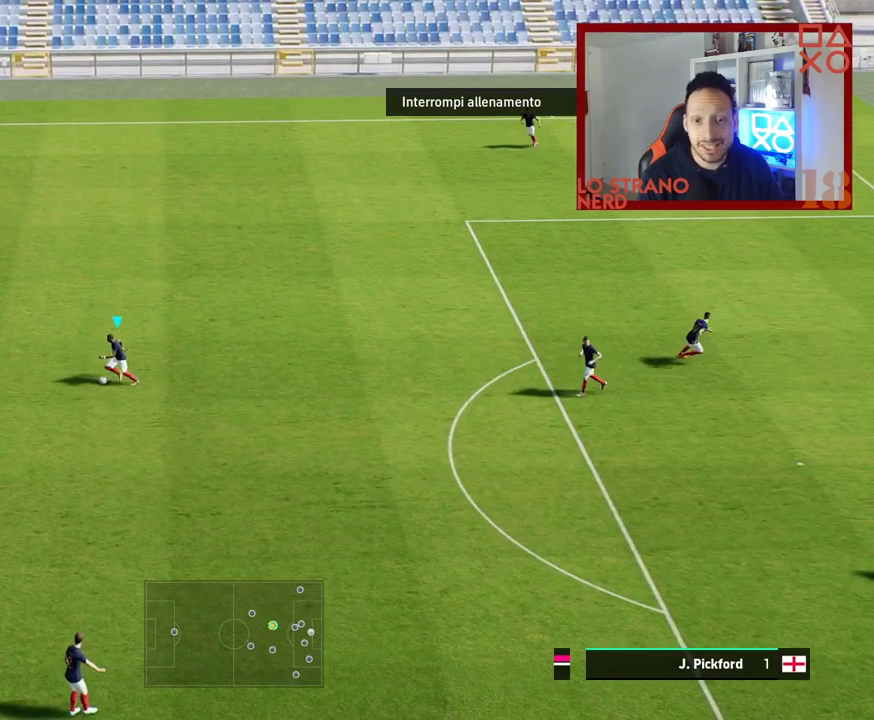
{"buttons": ["CROSS"], "left_stick": "right", "right_stick": "center", "events": [[200, "left_stick", "center"], [267, "left_stick", "right"], [350, "R2", "up"], [350, "SQUARE", "down"], [467, "CROSS", "down"], [467, "SQUARE", "up"]]}
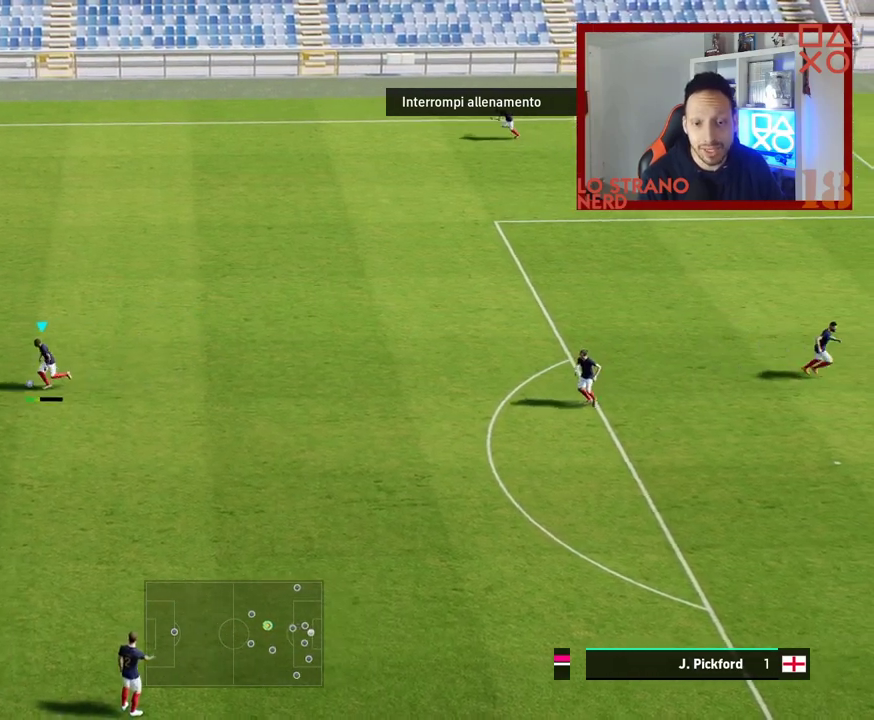
{"buttons": [], "left_stick": "right", "right_stick": "center", "events": [[100, "CROSS", "up"]]}
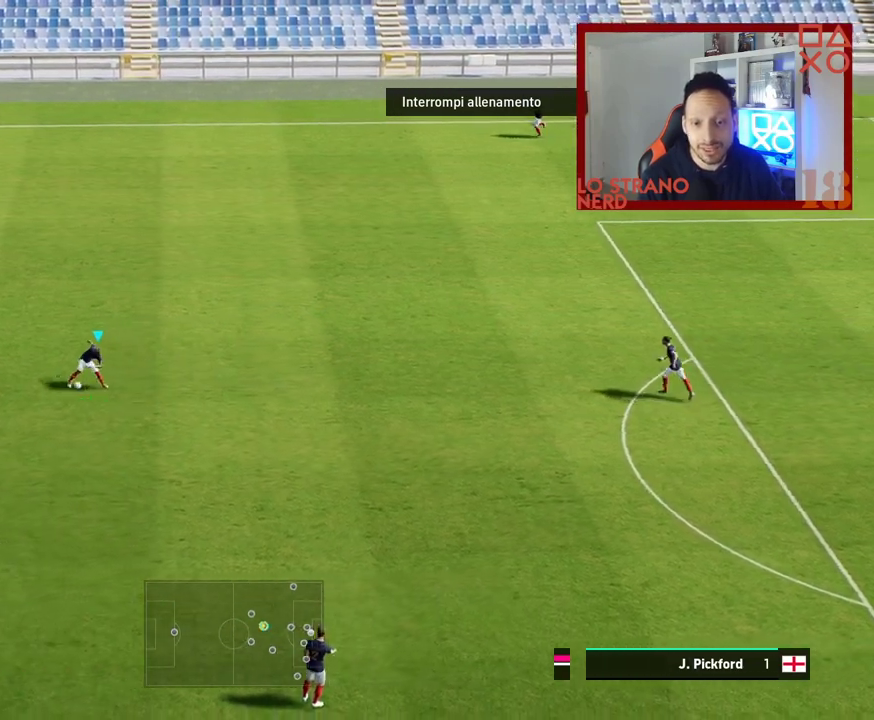
{"buttons": [], "left_stick": "center", "right_stick": "center", "events": [[67, "left_stick", "center"]]}
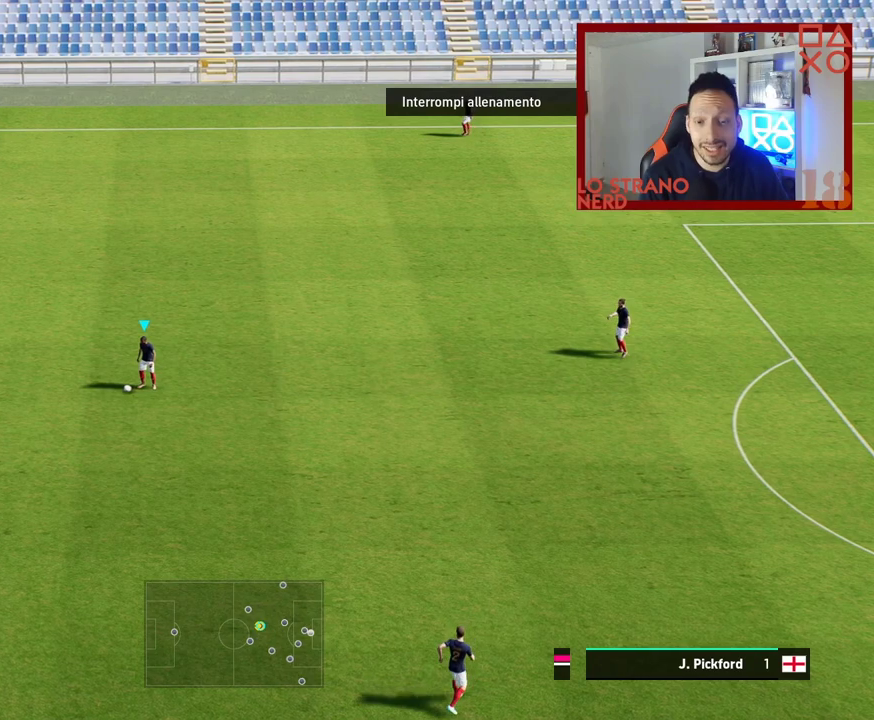
{"buttons": [], "left_stick": "center", "right_stick": "center", "events": [[50, "left_stick", "right"], [250, "left_stick", "center"]]}